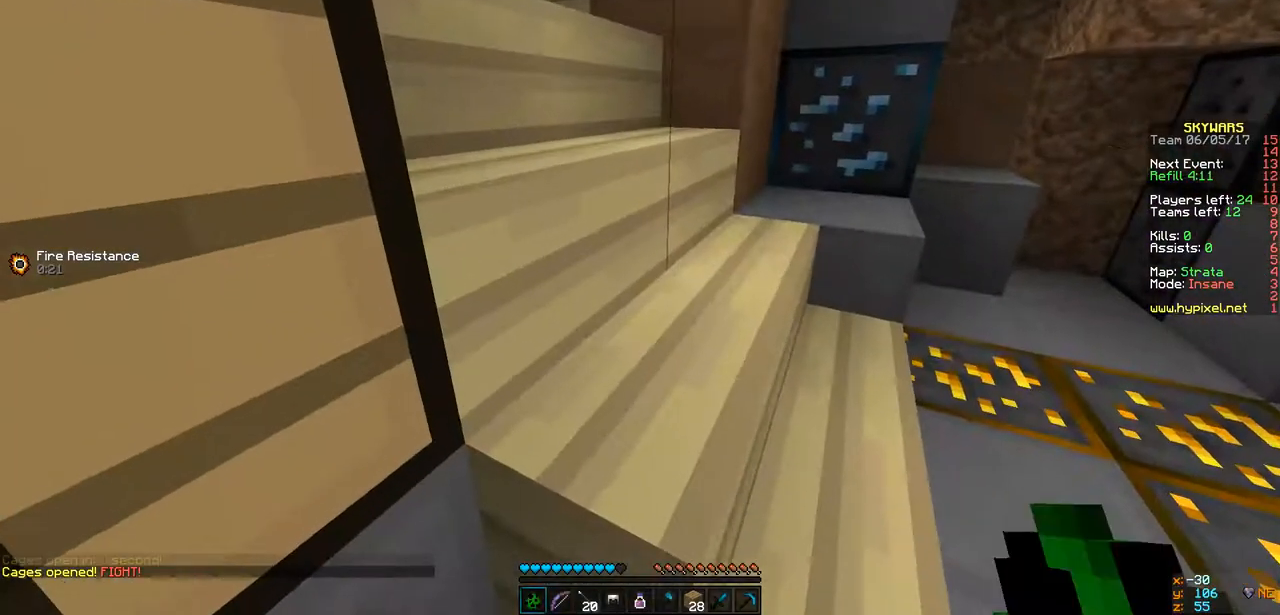
Gameplay with keyboard; each line is a JSON object with the keys held at the frame after it. "events" lists presses ("down") and releases ("up") of "a", "d", "s" and "w" between this image and that frame as [ms after this image, input, new state], when the widget could be followed in between. No other keys are recorded. Mouse input is not recorded.
{"keys": [], "events": [[87, "d", "up"], [239, "w", "up"]]}
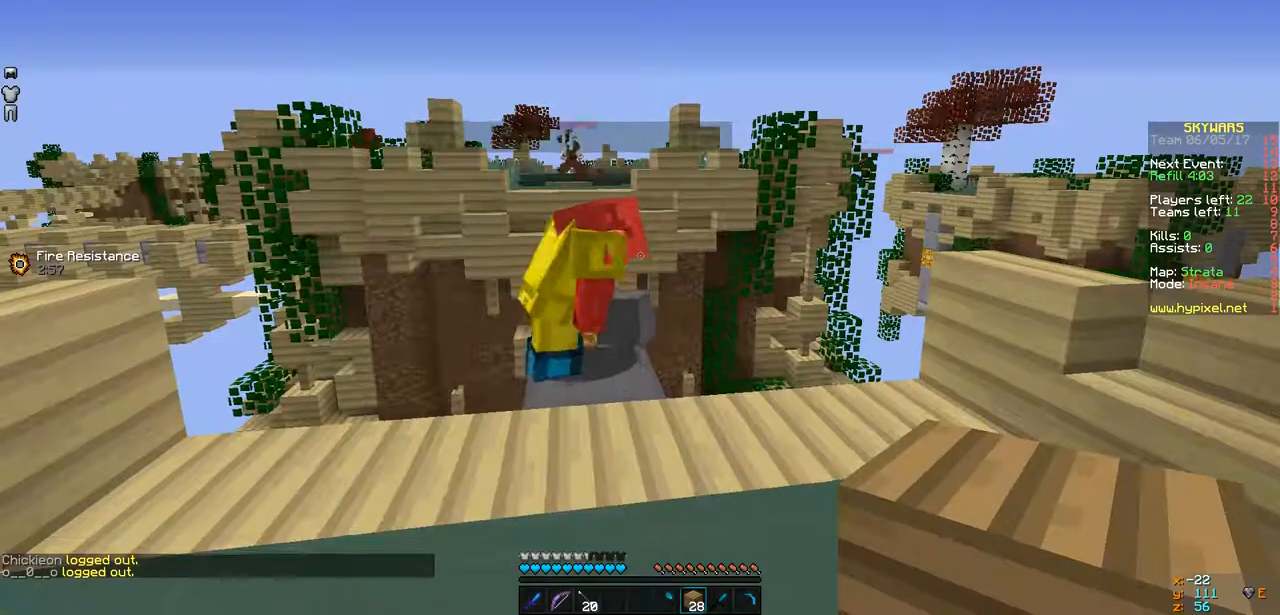
{"keys": [], "events": [[43, "w", "down"], [238, "w", "up"]]}
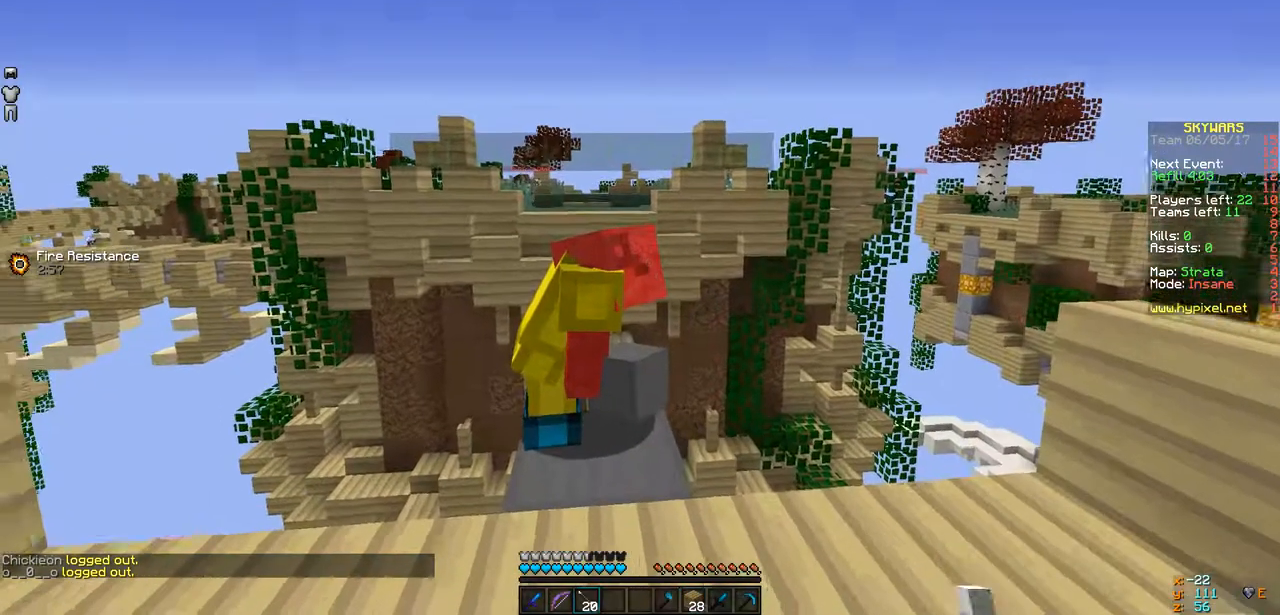
{"keys": [], "events": [[43, "a", "down"], [151, "a", "up"]]}
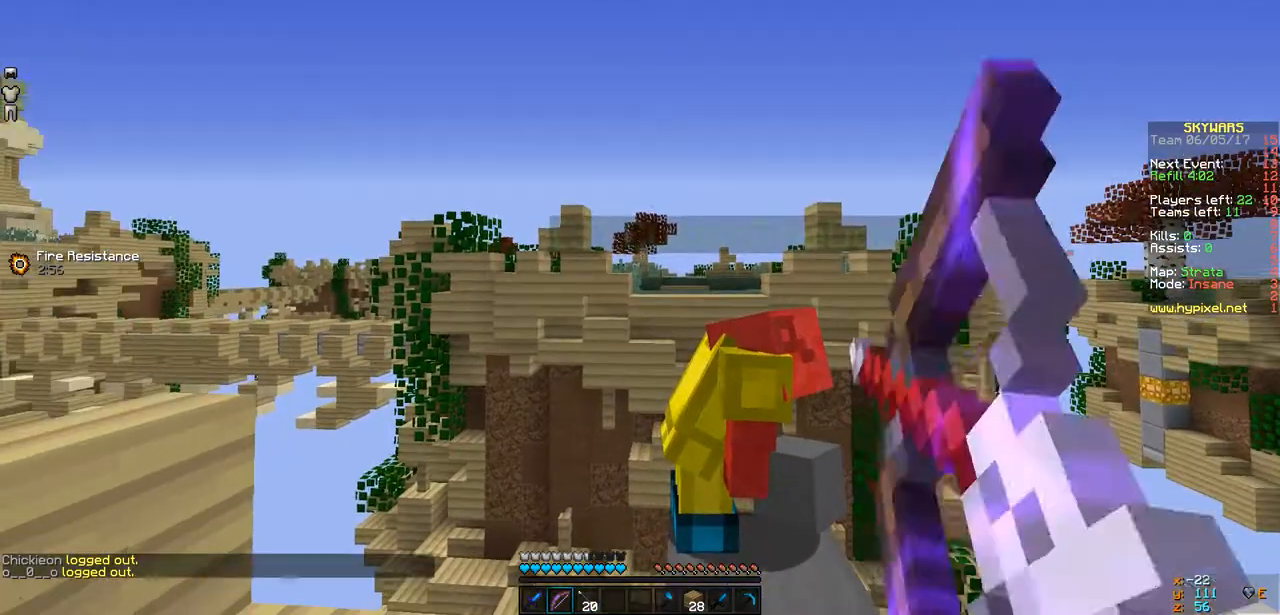
{"keys": ["a", "w"], "events": [[22, "w", "down"], [87, "a", "down"]]}
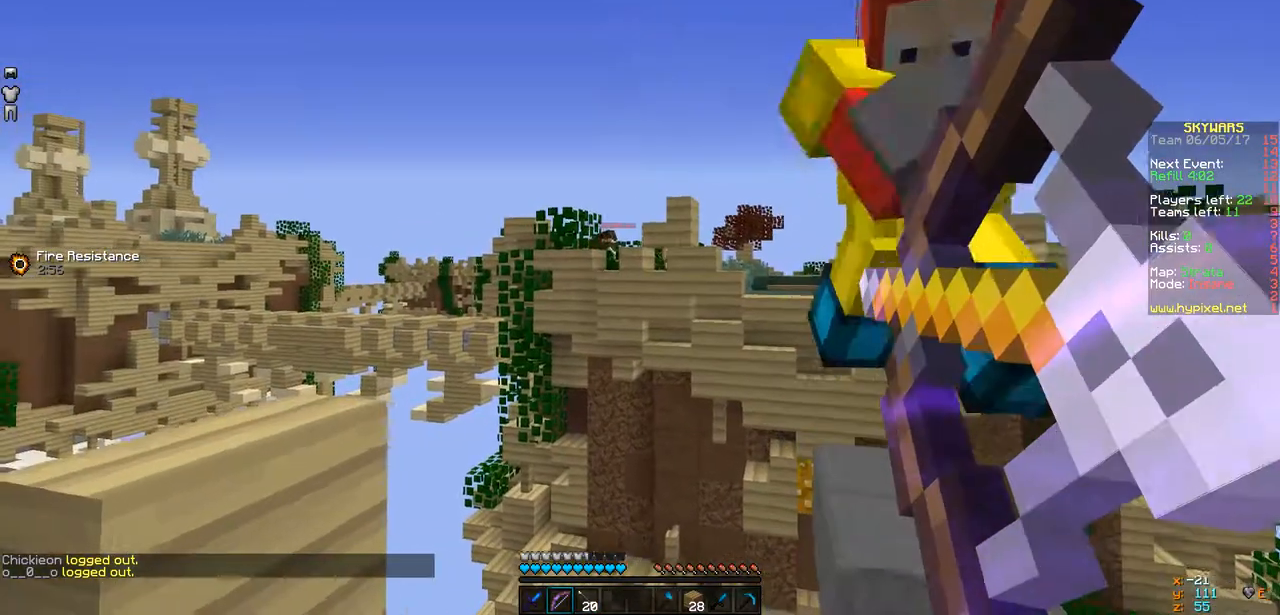
{"keys": ["a"], "events": [[22, "w", "up"]]}
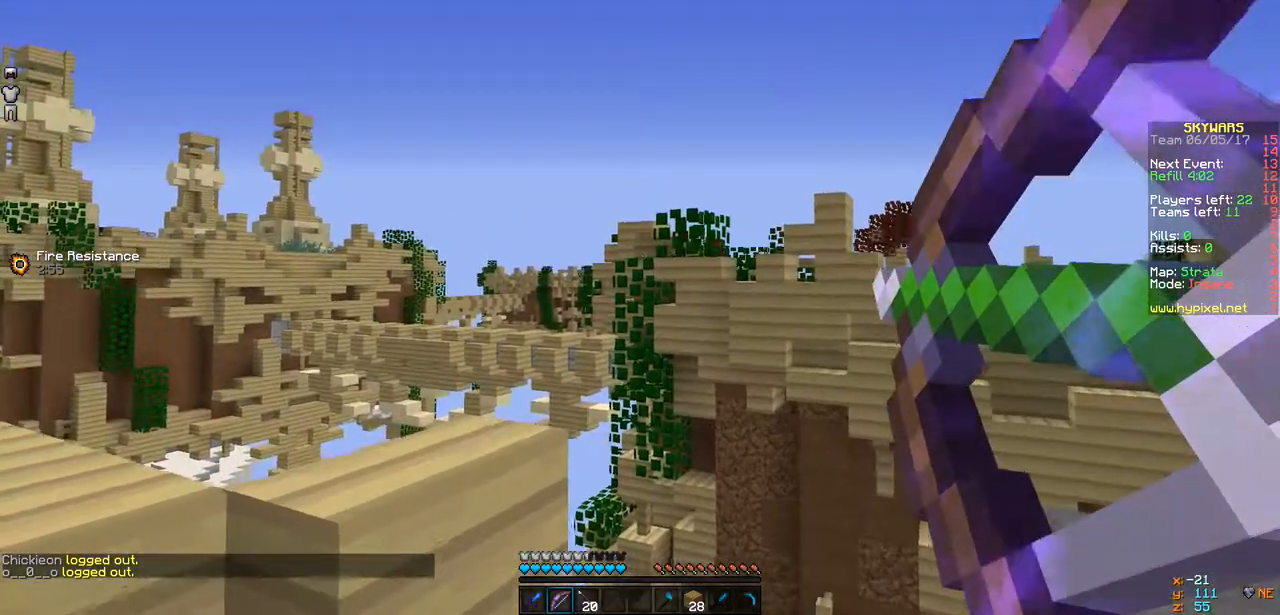
{"keys": ["a"], "events": []}
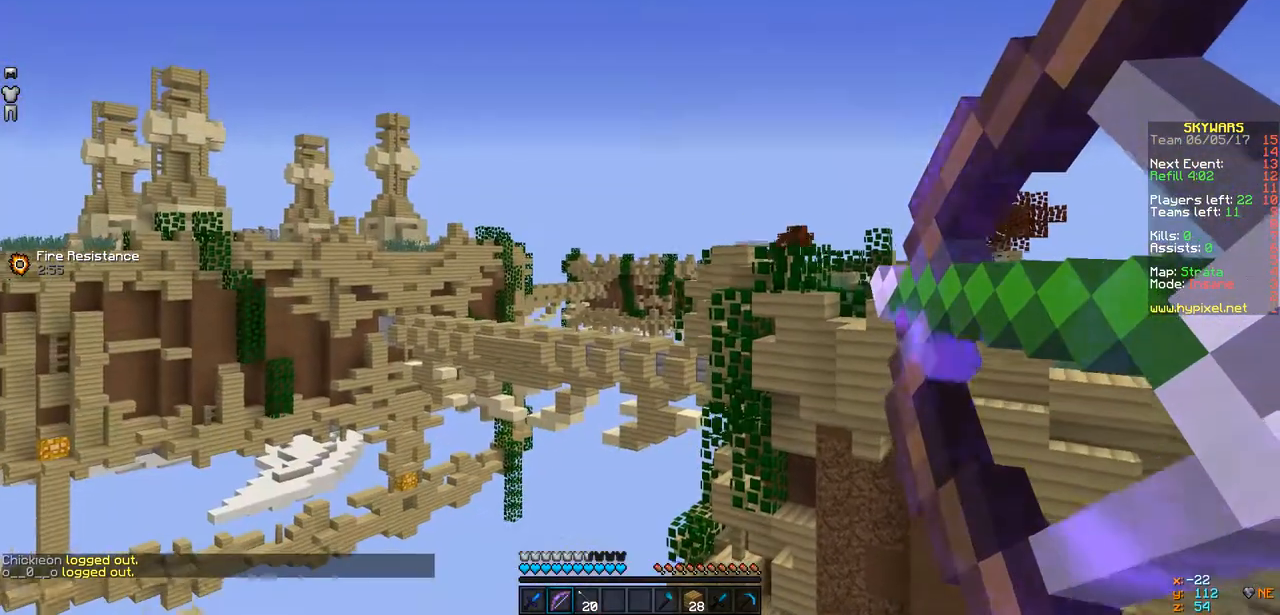
{"keys": ["d"], "events": [[87, "a", "up"], [87, "d", "down"], [174, "d", "up"], [195, "a", "down"], [499, "d", "down"], [521, "a", "up"]]}
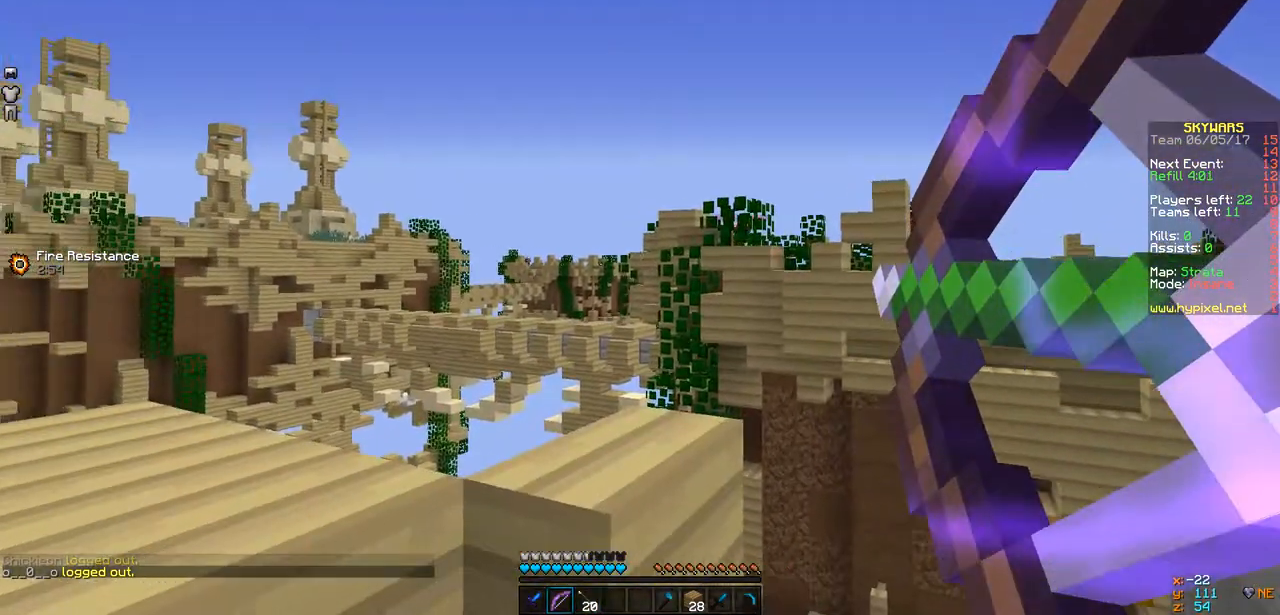
{"keys": ["d"], "events": [[151, "a", "down"], [151, "d", "up"], [412, "d", "down"], [455, "a", "up"]]}
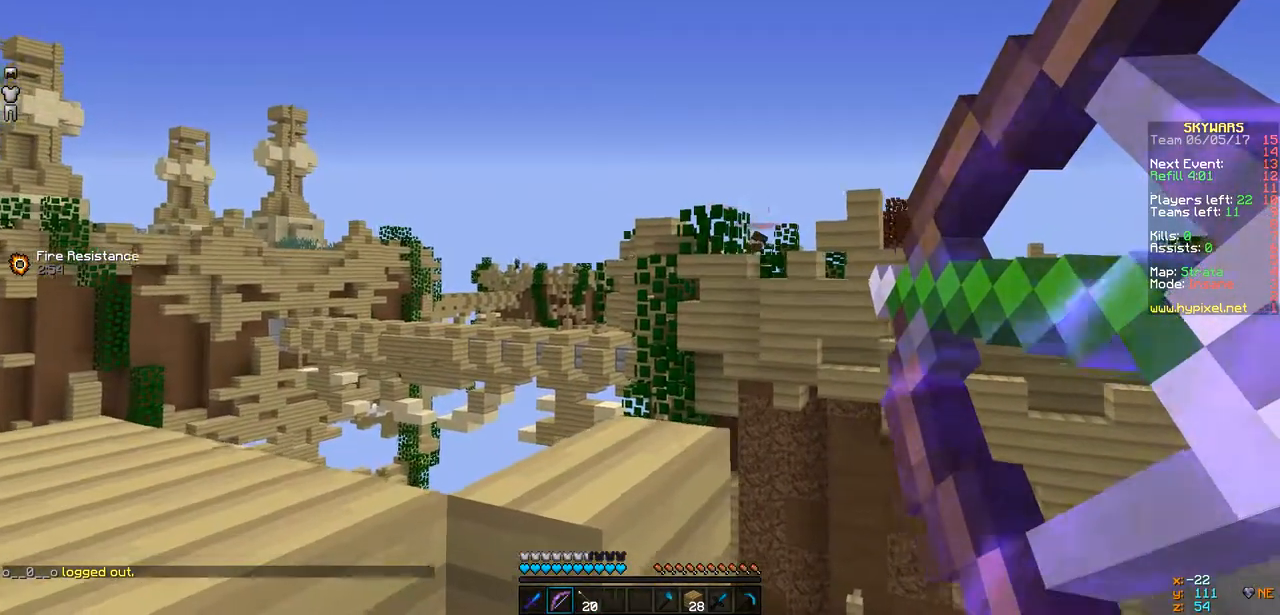
{"keys": ["a"], "events": [[391, "d", "up"], [412, "a", "down"]]}
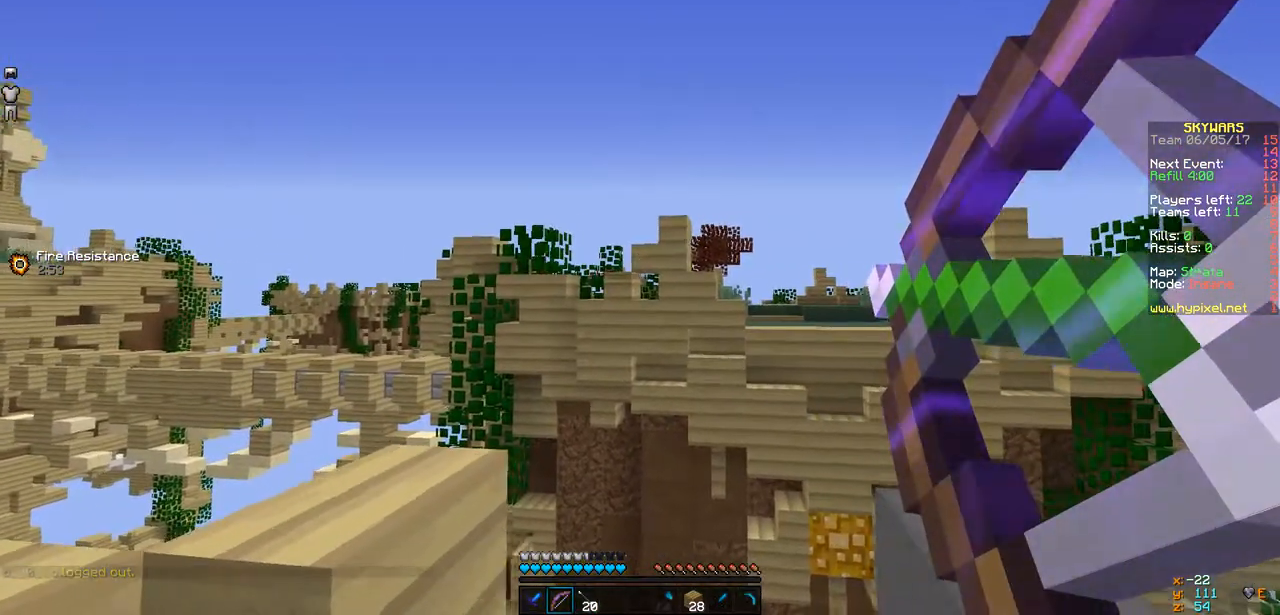
{"keys": ["d"], "events": [[130, "d", "down"], [217, "a", "up"]]}
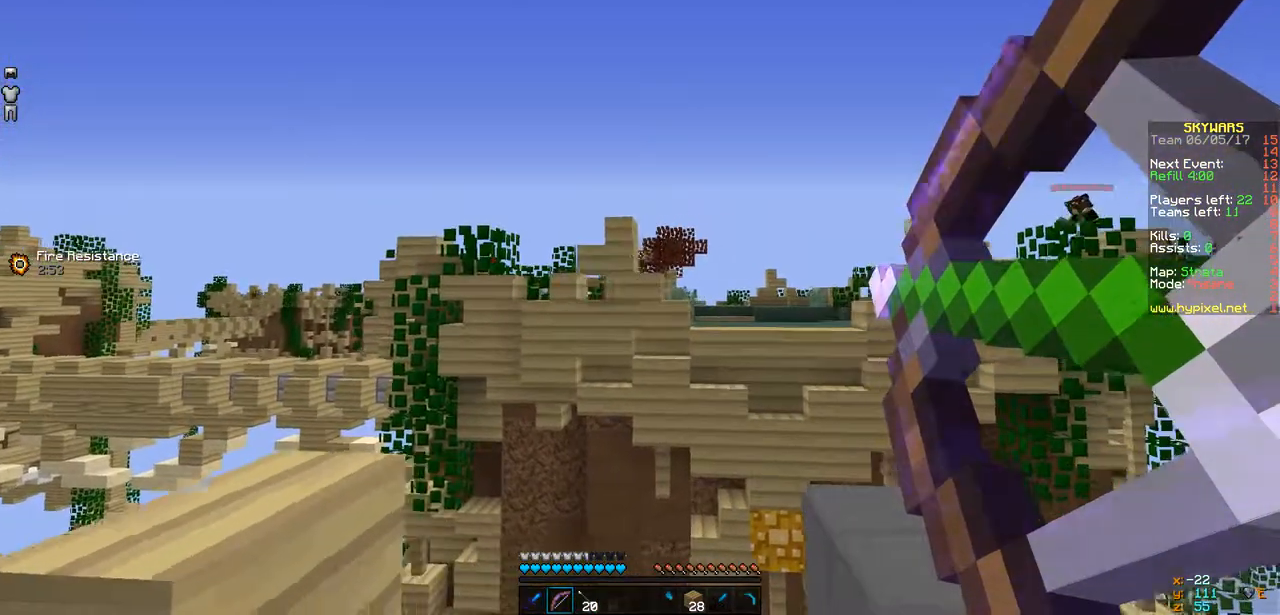
{"keys": ["d", "w"], "events": [[346, "w", "down"]]}
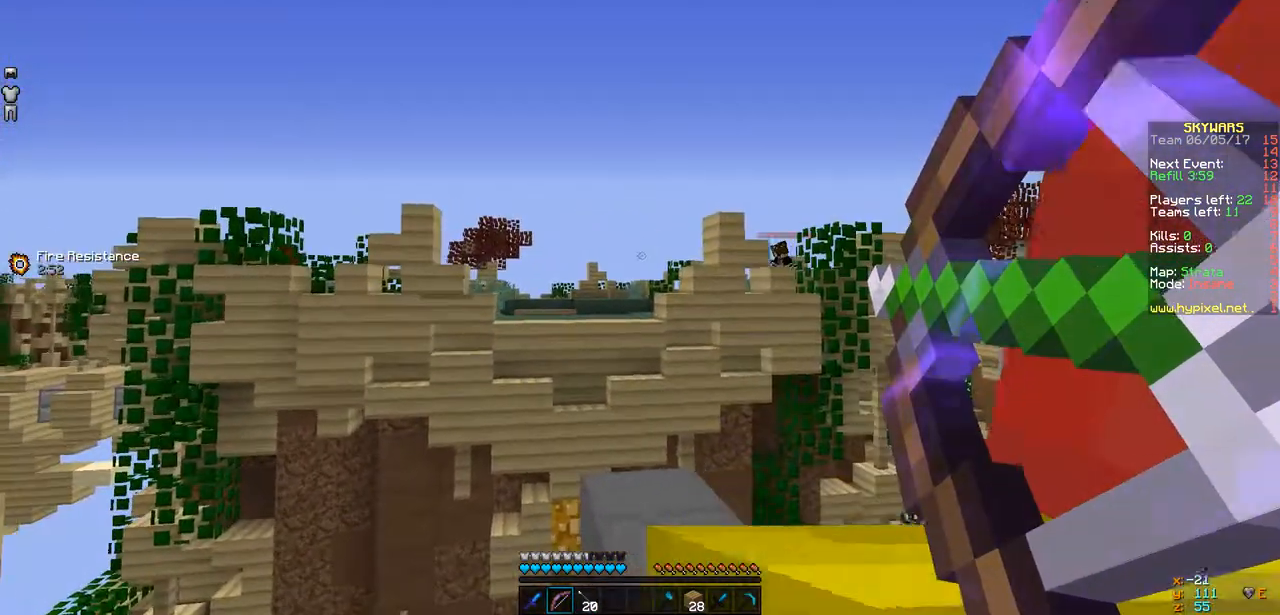
{"keys": ["d"], "events": [[44, "d", "up"], [65, "w", "up"], [130, "a", "down"], [434, "a", "up"], [434, "d", "down"]]}
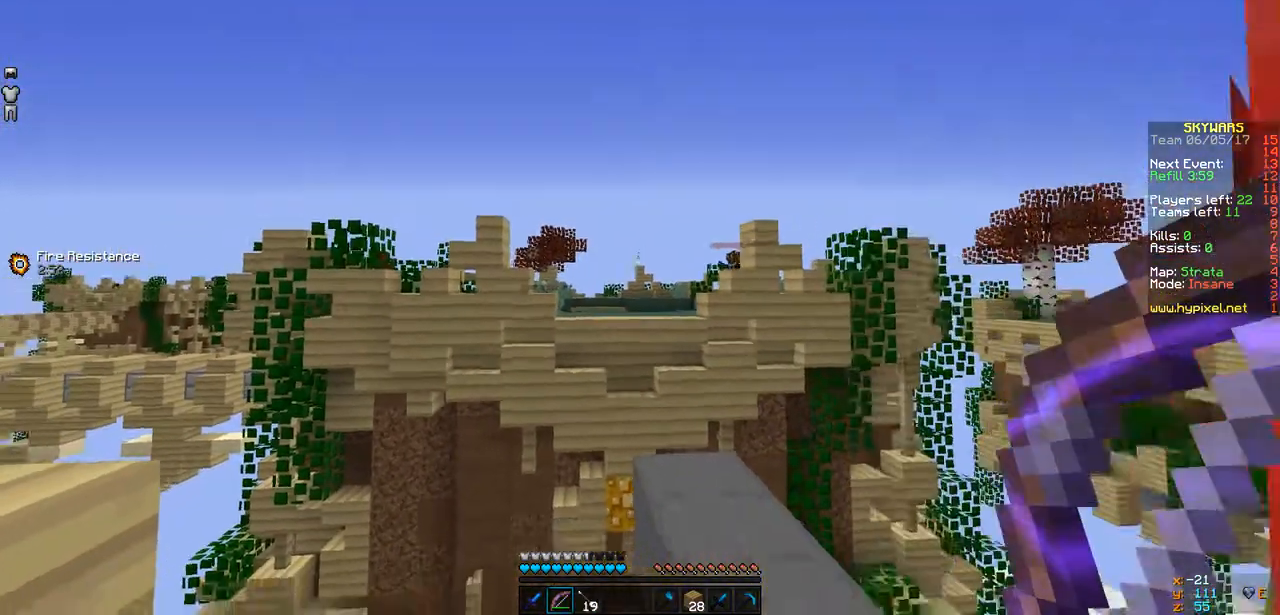
{"keys": ["d", "s"], "events": [[22, "a", "down"], [65, "d", "up"], [303, "s", "down"], [412, "d", "down"], [455, "a", "up"]]}
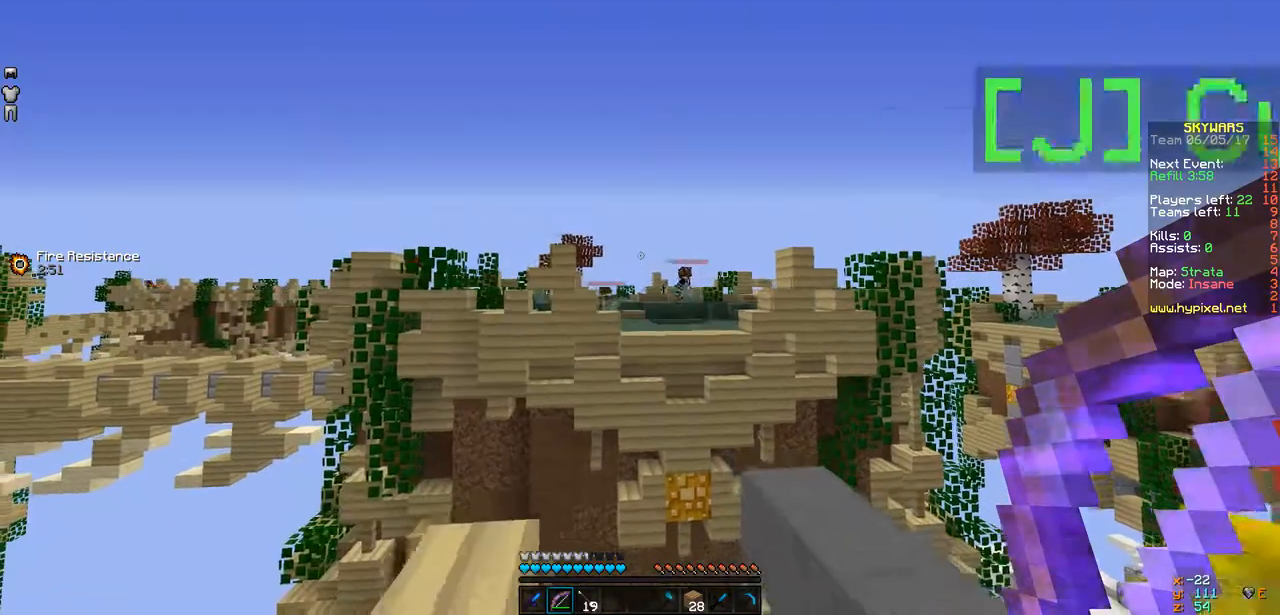
{"keys": ["w"], "events": [[173, "d", "up"], [260, "s", "up"], [455, "w", "down"]]}
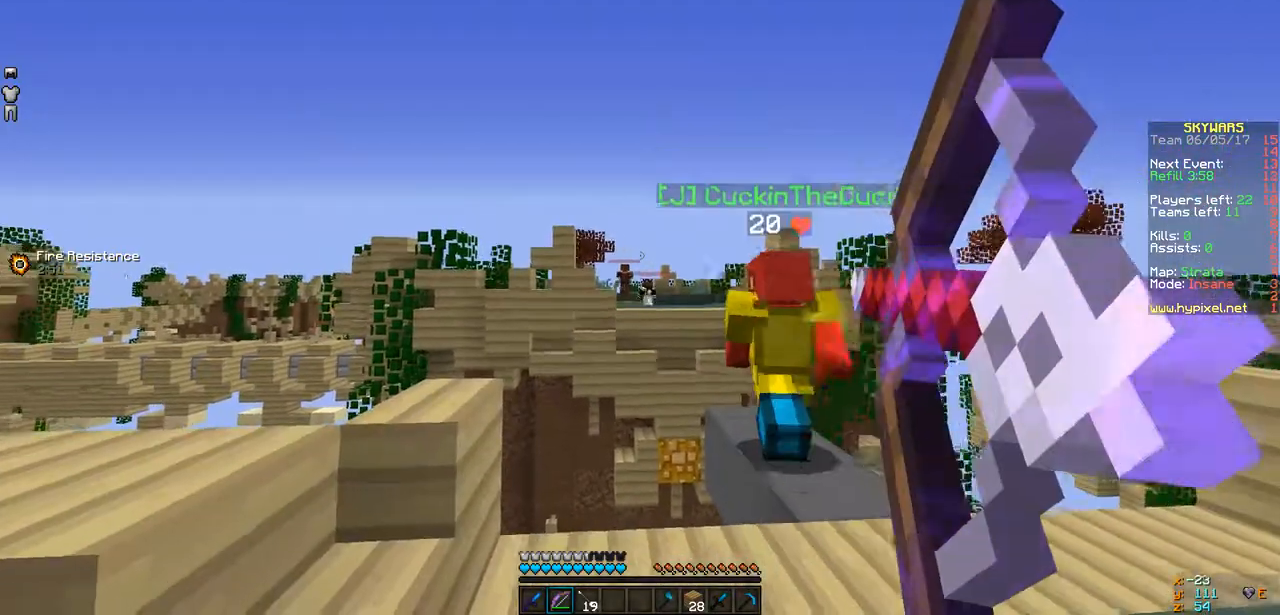
{"keys": ["d", "w"], "events": [[217, "d", "down"]]}
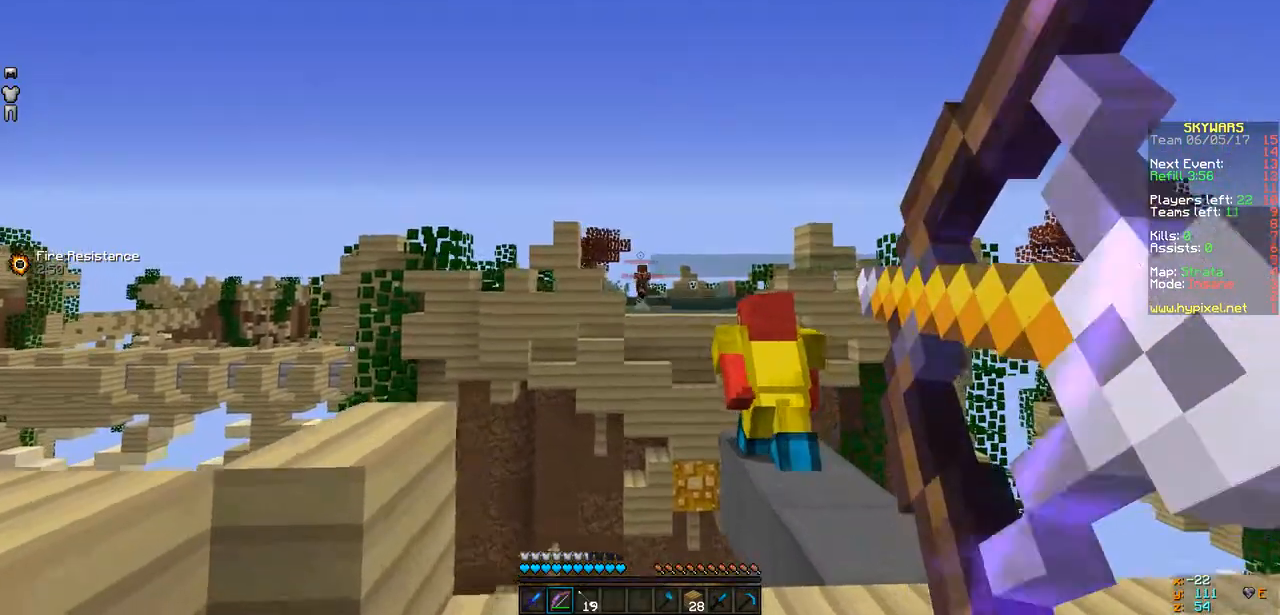
{"keys": ["d", "w"], "events": [[108, "d", "up"], [325, "d", "down"]]}
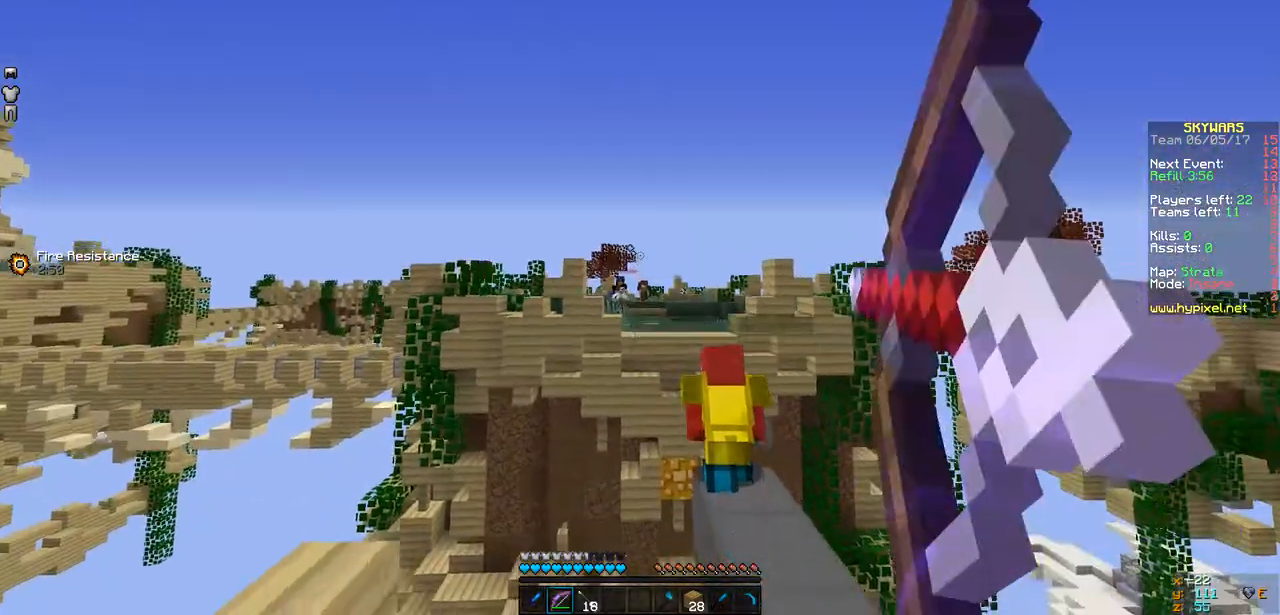
{"keys": ["d", "w"], "events": []}
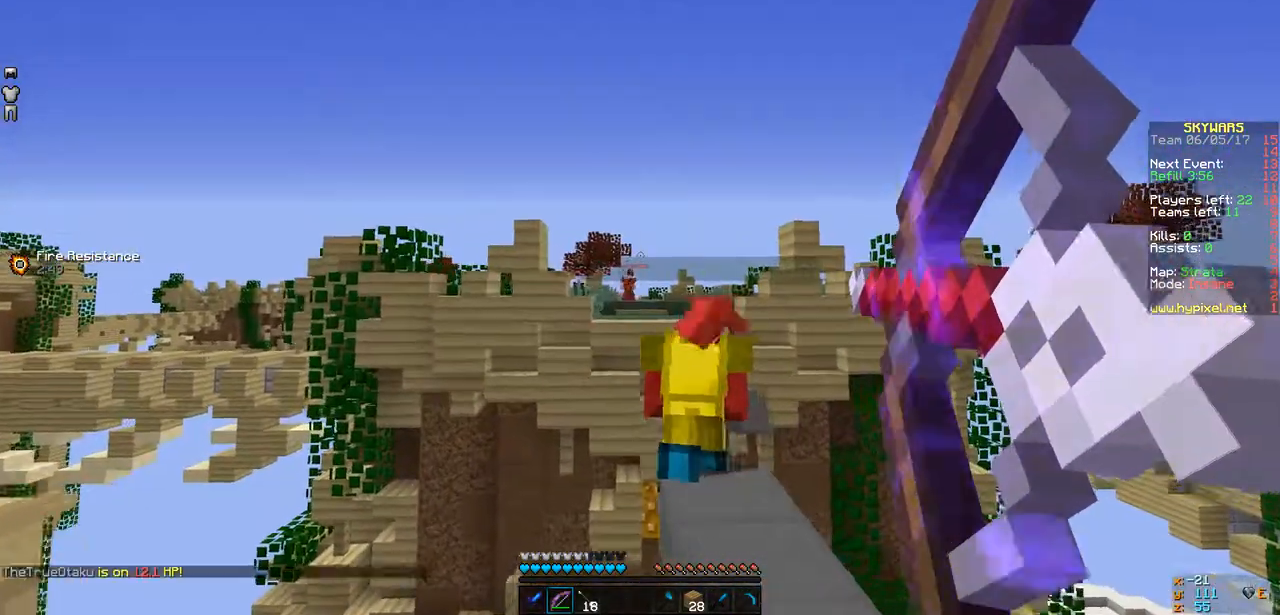
{"keys": ["d", "w"], "events": [[174, "d", "up"], [412, "d", "down"]]}
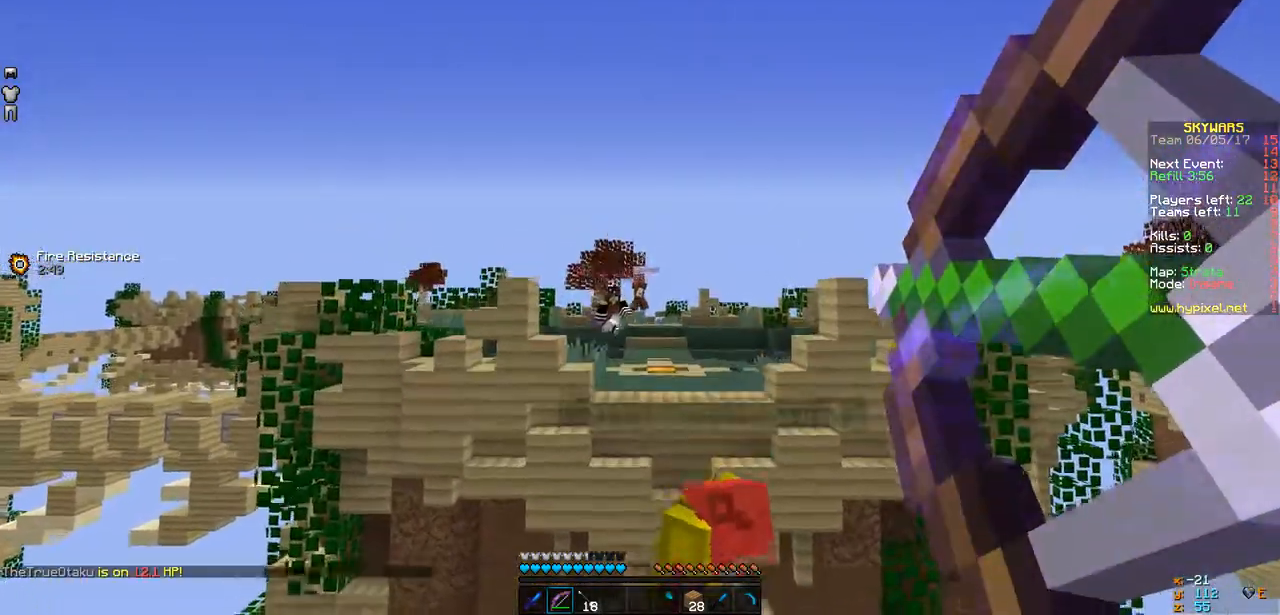
{"keys": ["w"], "events": [[477, "d", "up"]]}
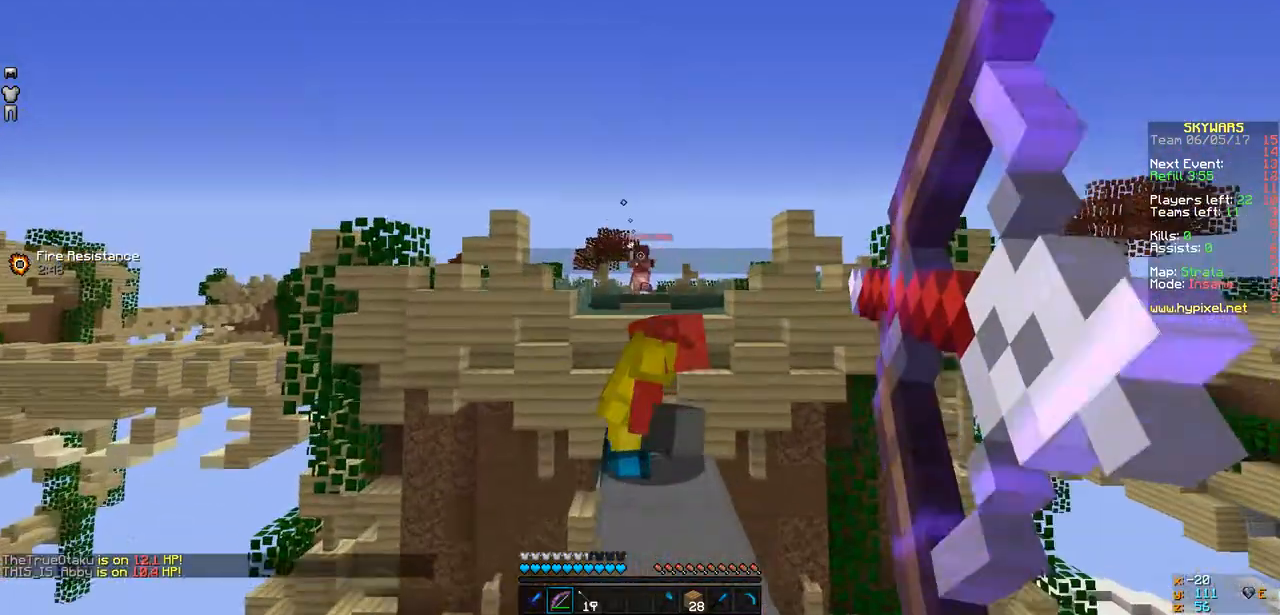
{"keys": ["w"], "events": []}
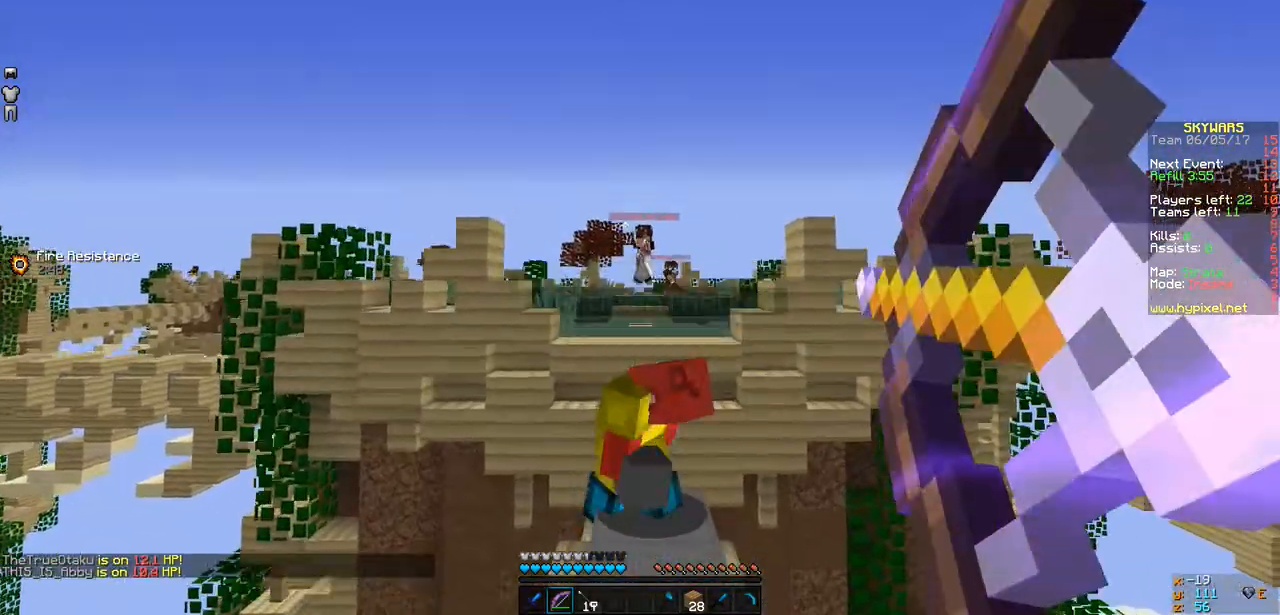
{"keys": ["s"], "events": [[282, "w", "up"], [499, "s", "down"]]}
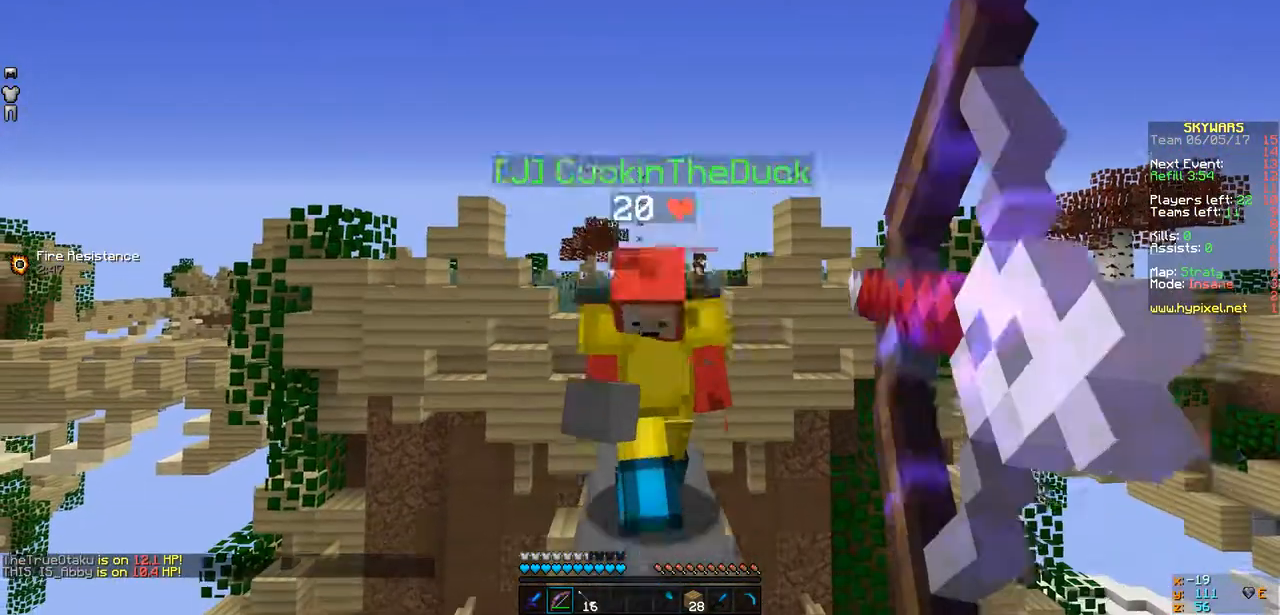
{"keys": ["s"], "events": [[65, "s", "up"], [325, "s", "down"]]}
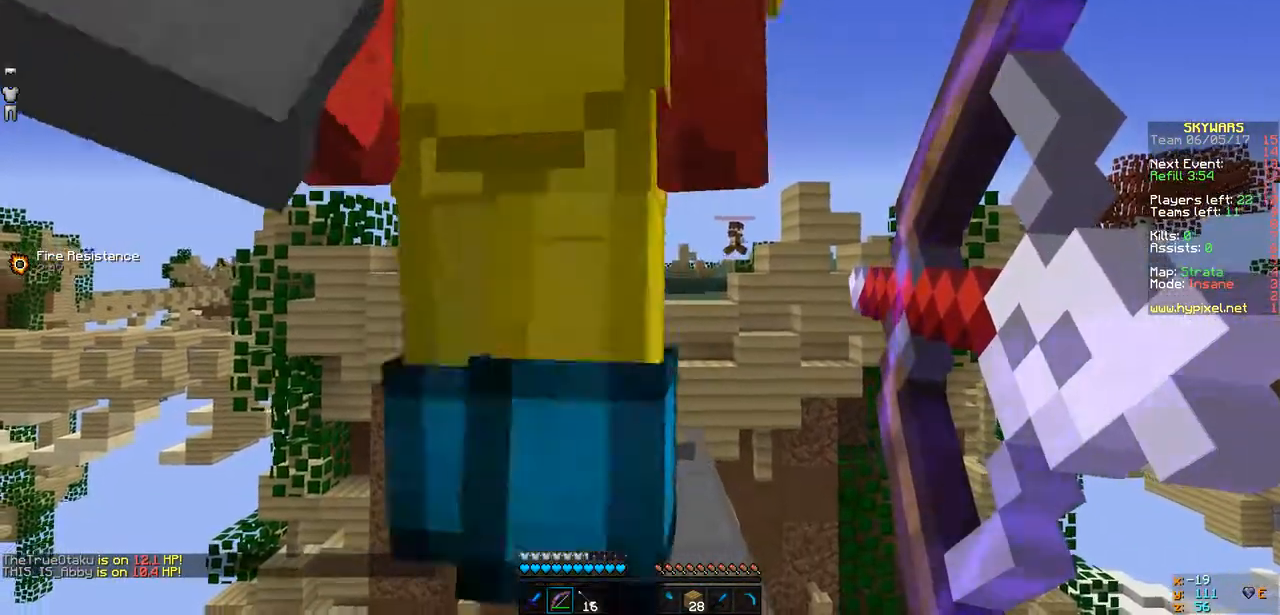
{"keys": [], "events": [[87, "s", "up"], [217, "w", "down"], [477, "w", "up"]]}
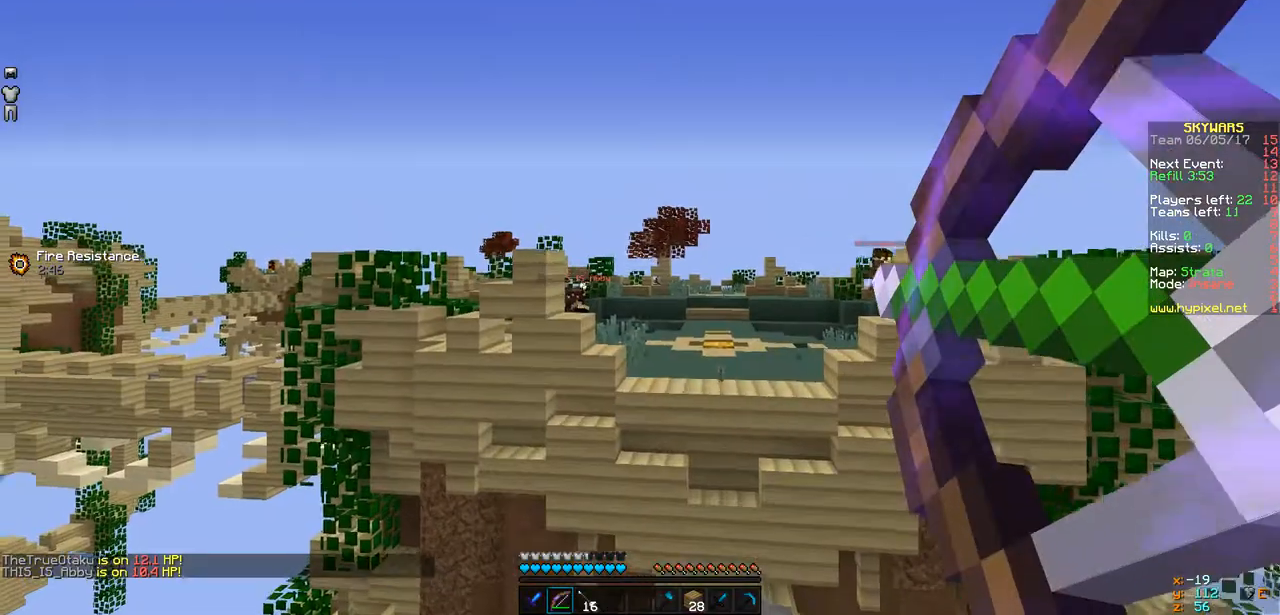
{"keys": ["s"], "events": [[412, "s", "down"]]}
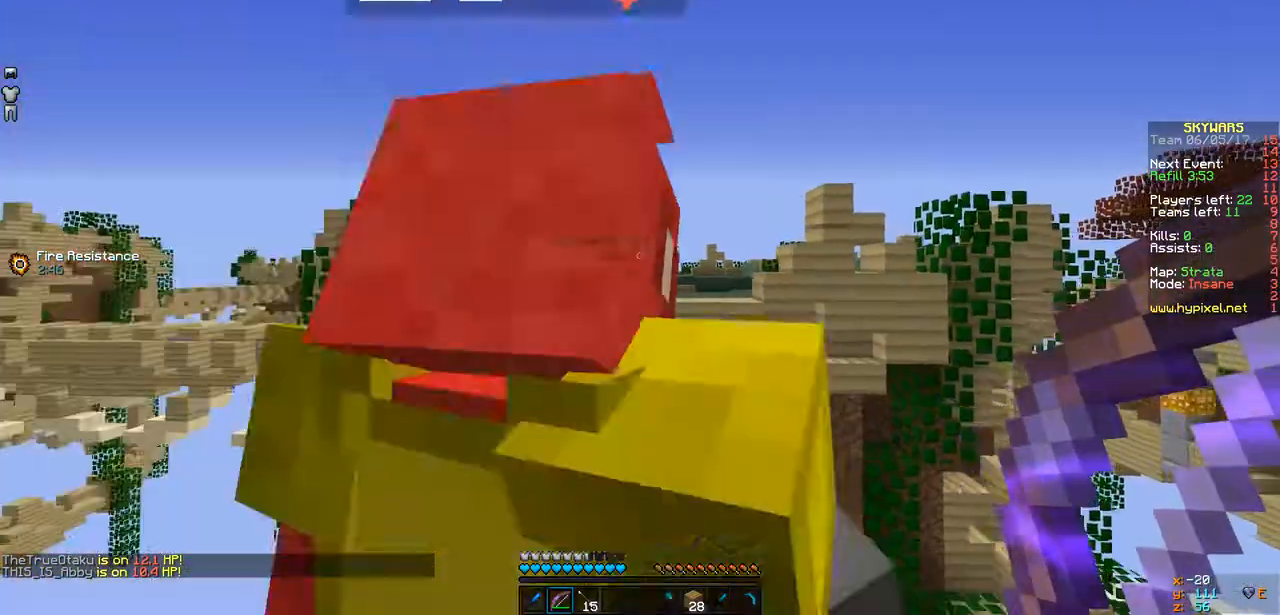
{"keys": ["d", "w"], "events": [[131, "s", "up"], [217, "w", "down"], [412, "d", "down"]]}
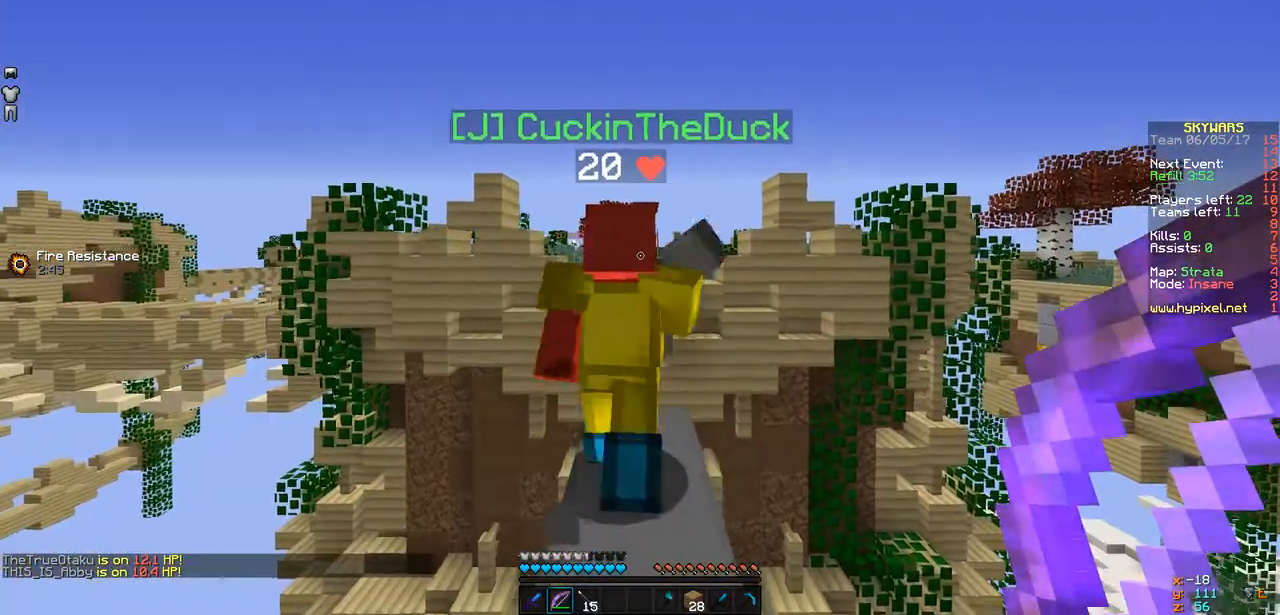
{"keys": [], "events": [[65, "d", "up"], [130, "w", "up"]]}
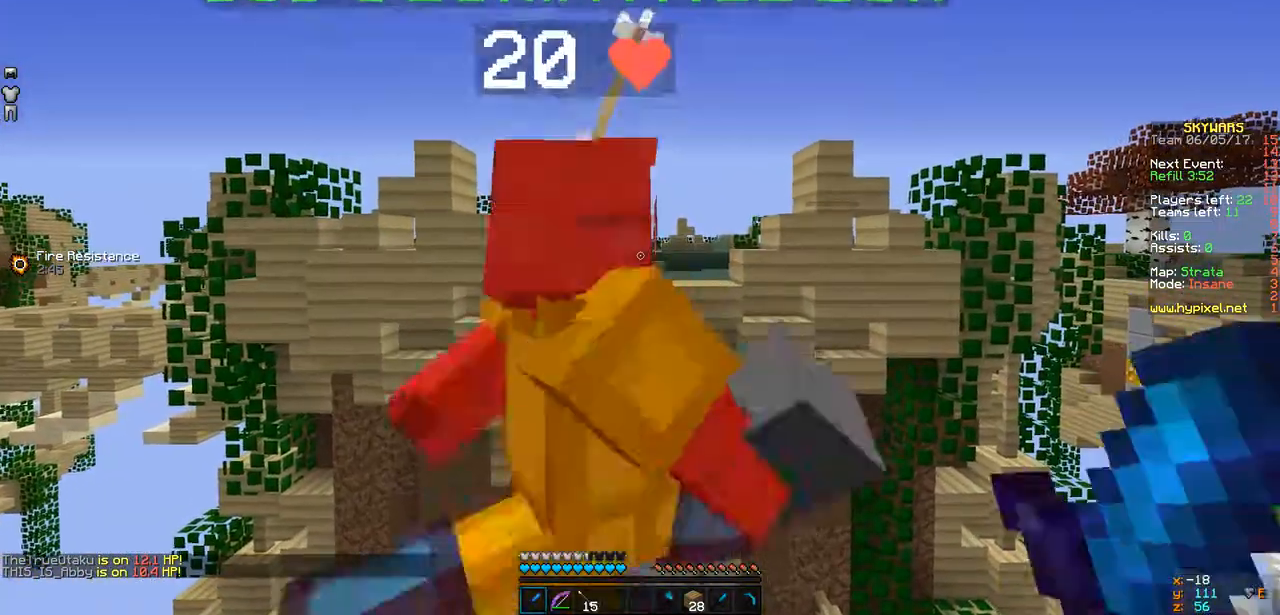
{"keys": ["s"], "events": [[86, "s", "down"]]}
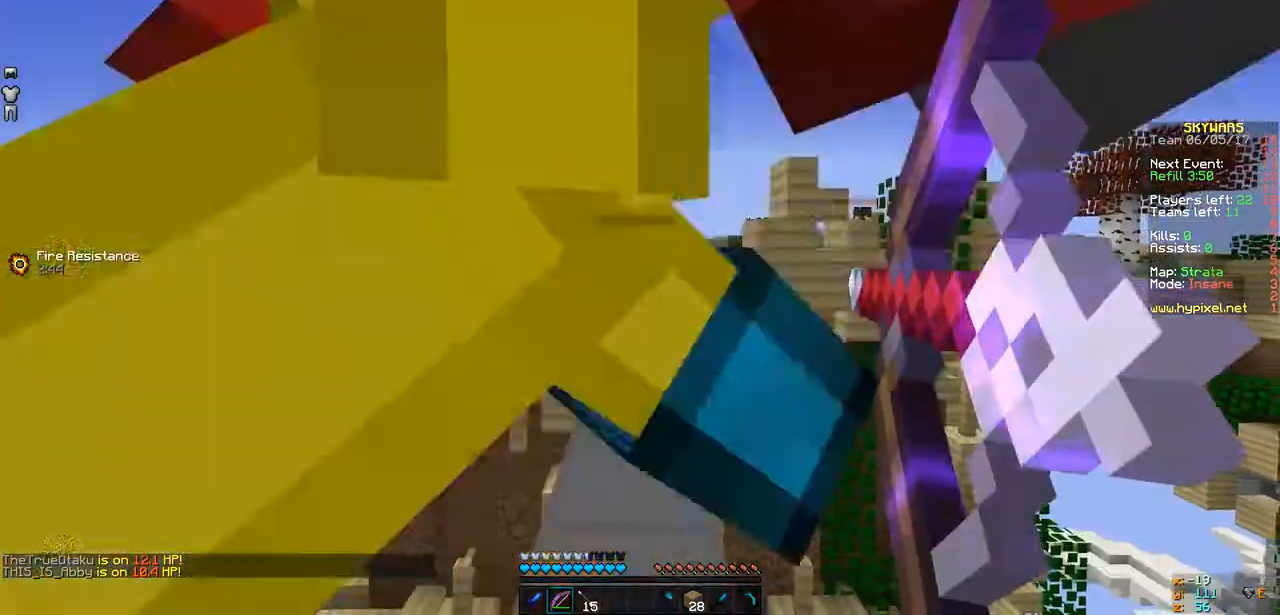
{"keys": [], "events": [[434, "s", "up"]]}
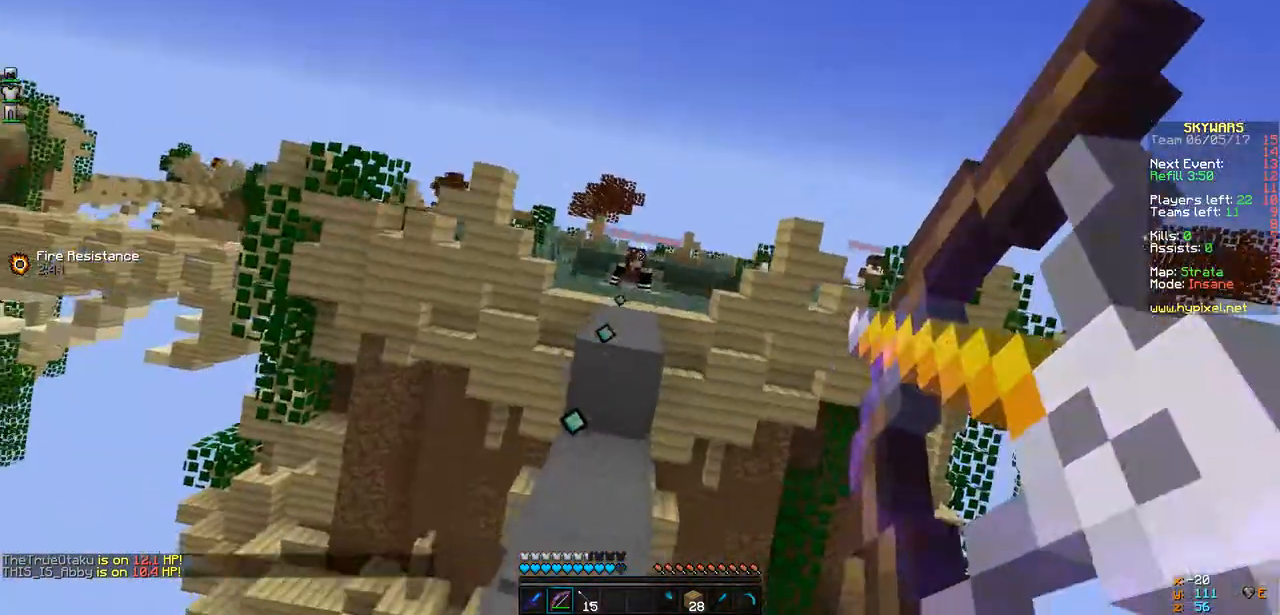
{"keys": ["w"], "events": [[22, "w", "down"]]}
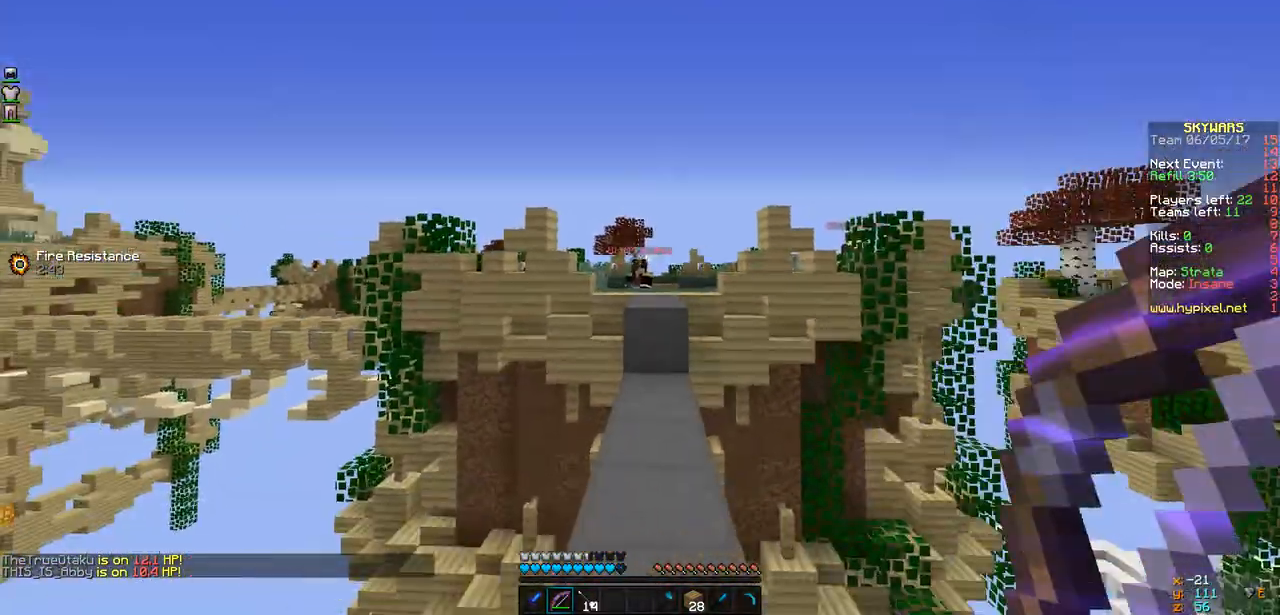
{"keys": ["a"], "events": [[21, "a", "down"], [325, "w", "up"]]}